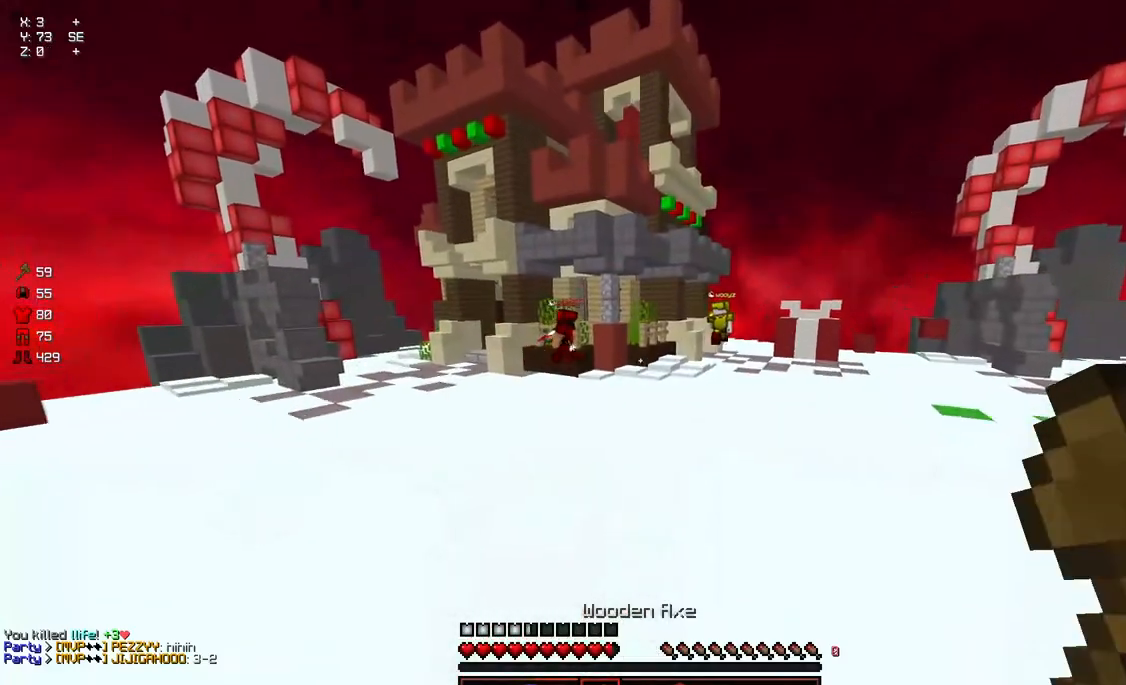
Gameplay with keyboard and mouse; each line is a JSON object with the keys and mouse buttons held at the frame after it. "events" lists presses ("down") and releases ("up") of "a", "d", "s", "space", "w", "mouse_left" and "mouse_right" between this image and that frame as [ms after this image, input, new state], when the widget could be followed in between. "mouse_left", "mouse_right" = the "left", "right" buttons of the "mouse" list. No other keys are recorded. Fast repeated clicks can show as one long hold. Mouse movement is not recorded.
{"keys": [], "mouse": [], "events": [[83, "space", "up"], [83, "w", "up"]]}
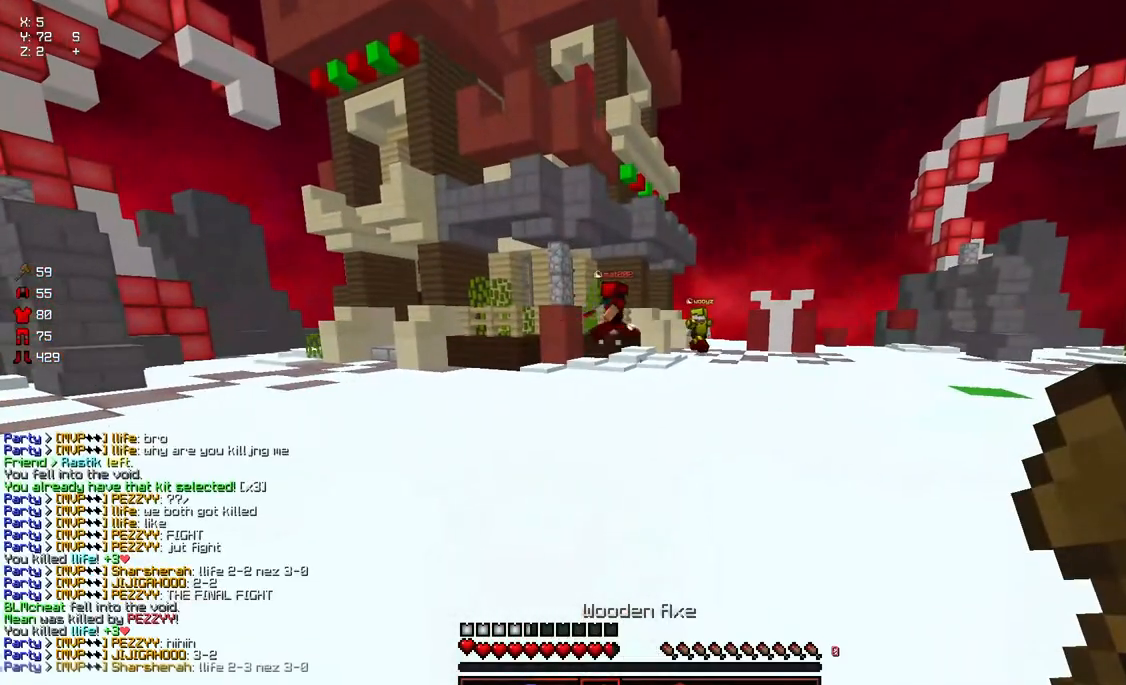
{"keys": [], "mouse": [], "events": []}
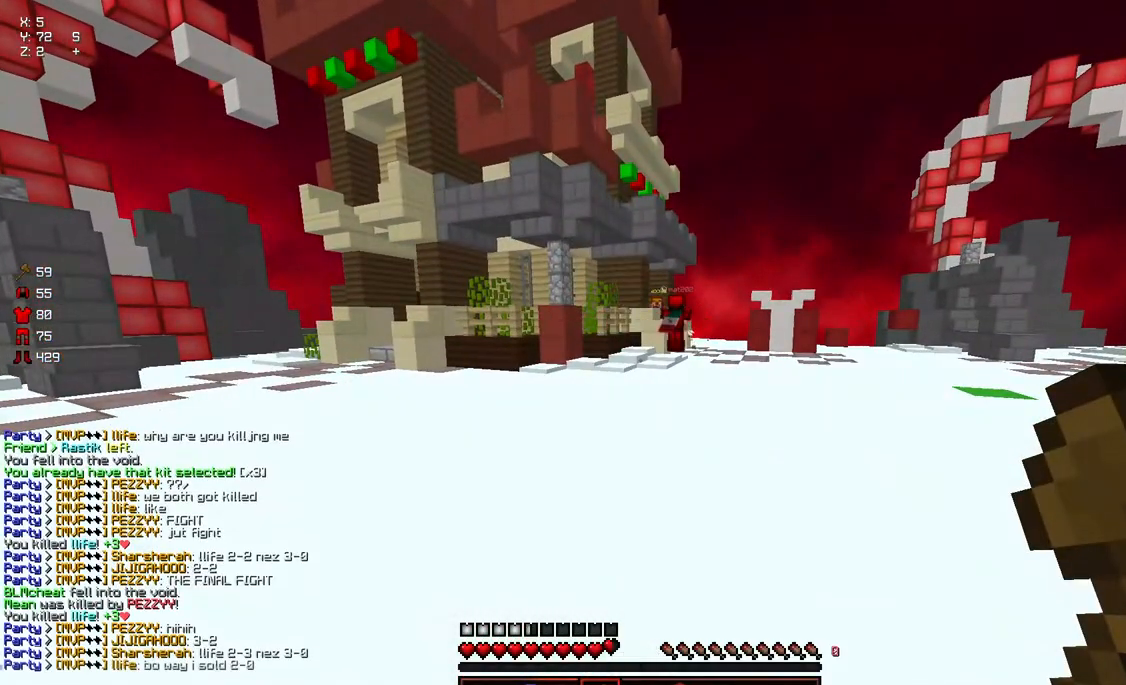
{"keys": [], "mouse": [], "events": []}
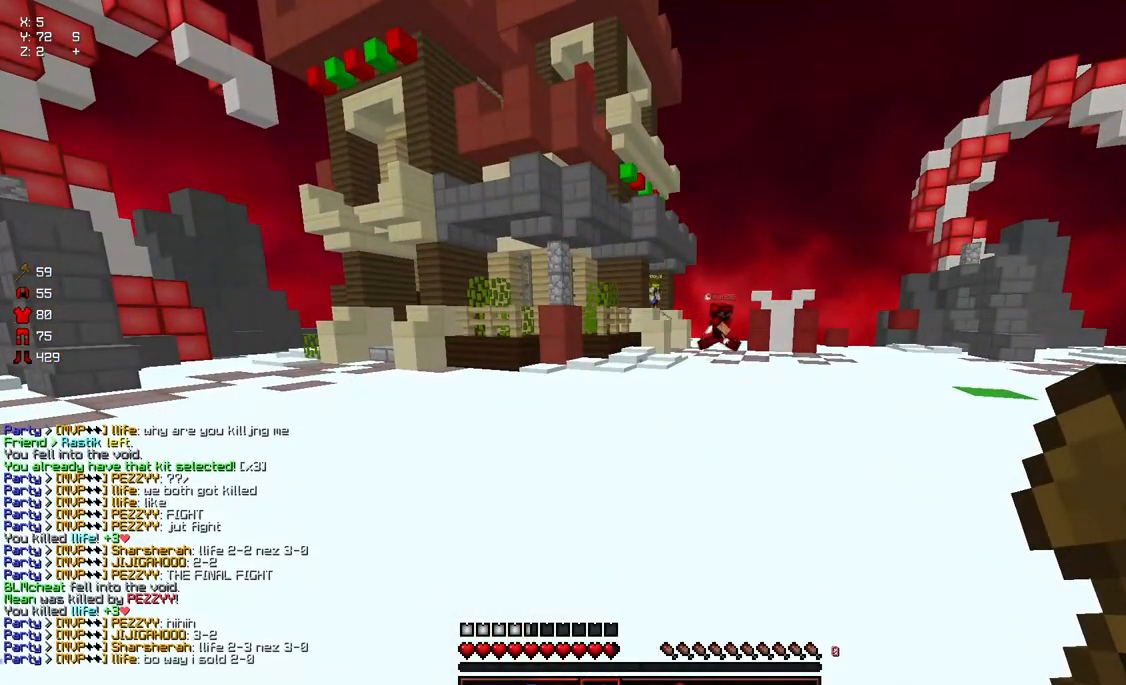
{"keys": [], "mouse": [], "events": []}
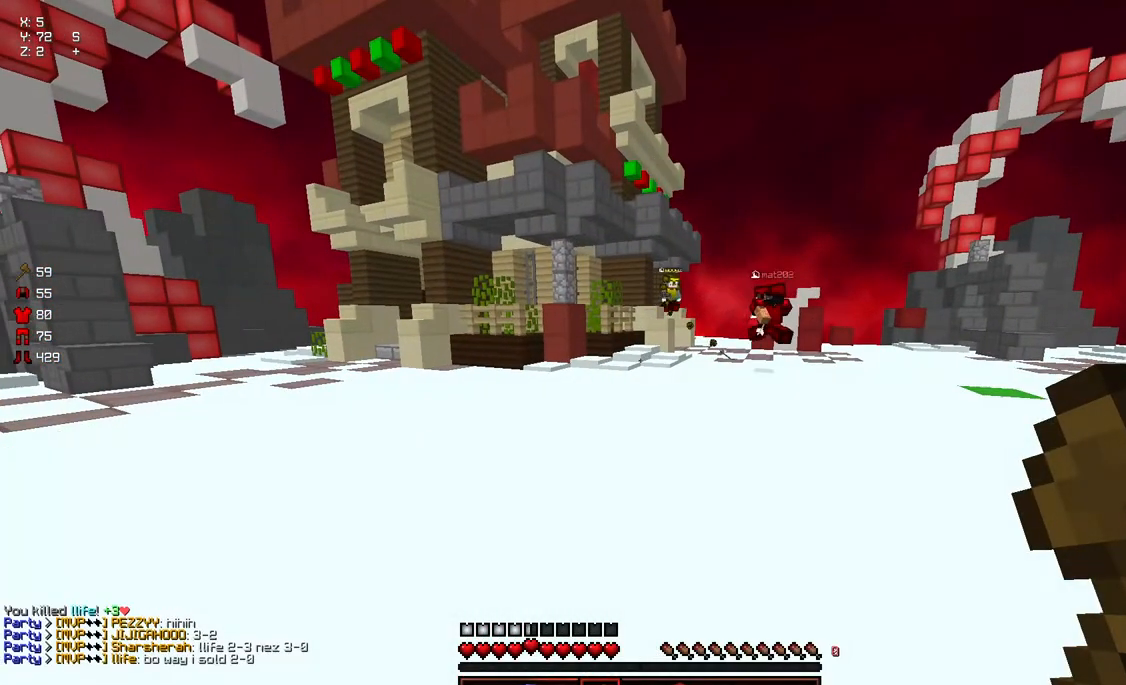
{"keys": ["a", "w"], "mouse": [], "events": [[17, "w", "down"], [483, "a", "down"]]}
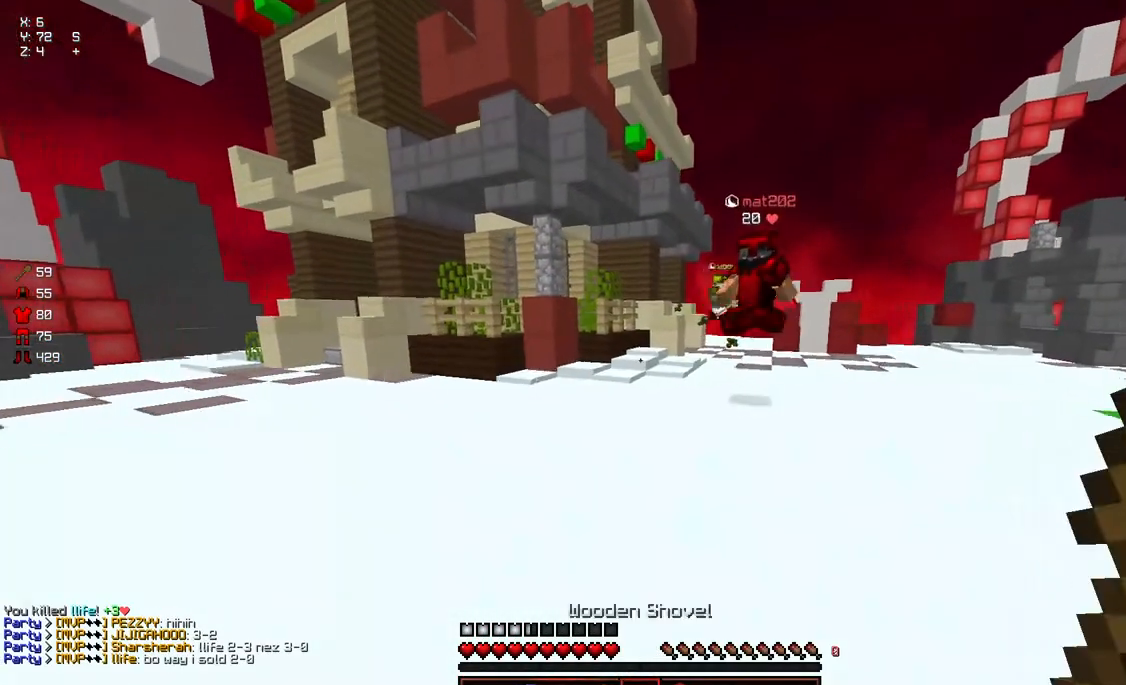
{"keys": ["a", "w"], "mouse": ["left", "right"], "events": [[283, "mouse_left", "down"], [333, "mouse_right", "down"], [383, "mouse_left", "up"], [383, "mouse_right", "up"], [500, "mouse_left", "down"], [500, "mouse_right", "down"]]}
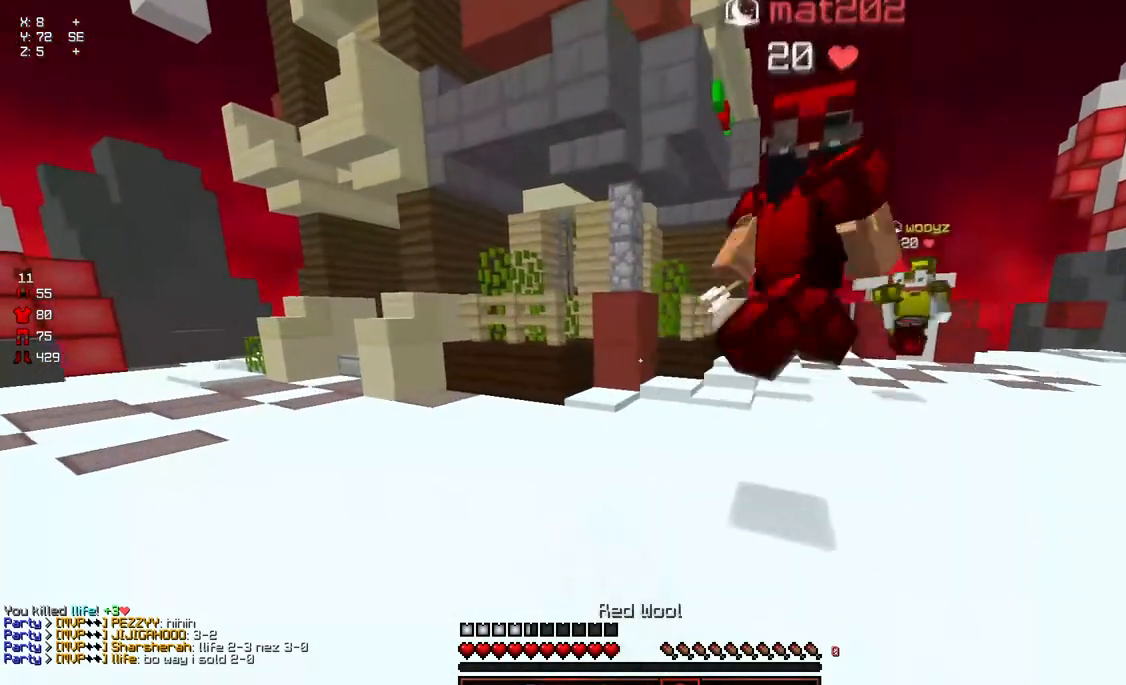
{"keys": ["a", "w"], "mouse": [], "events": [[50, "mouse_left", "up"], [100, "mouse_right", "up"]]}
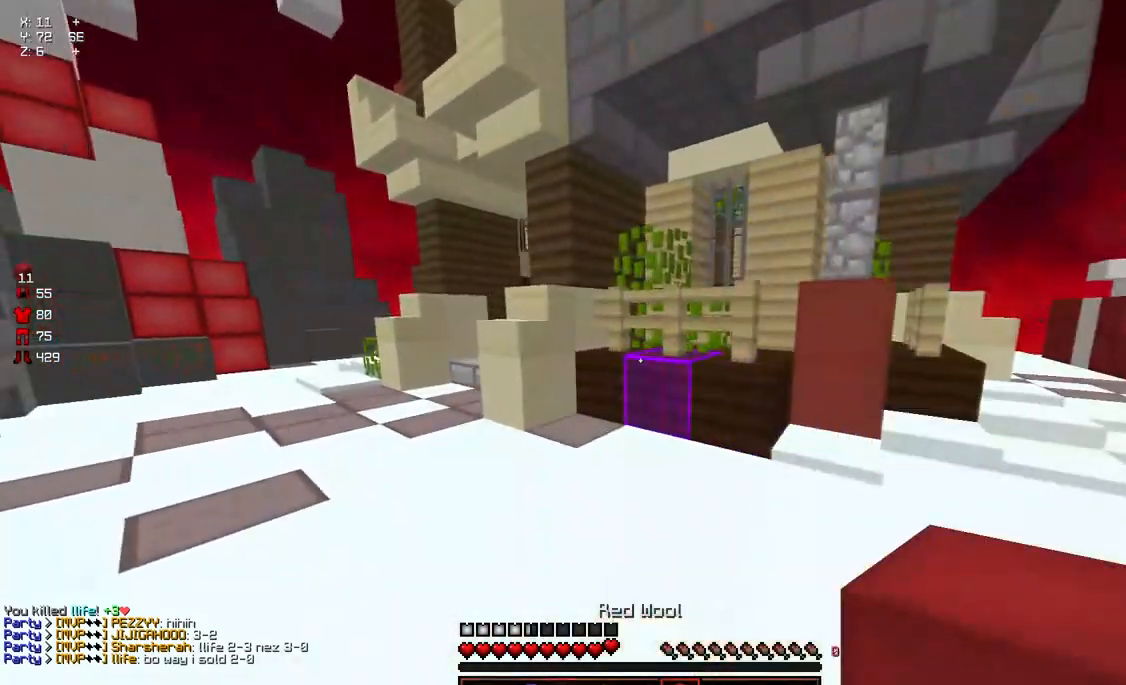
{"keys": [], "mouse": [], "events": [[67, "mouse_left", "down"], [67, "mouse_right", "down"], [117, "space", "down"], [267, "mouse_left", "up"], [267, "mouse_right", "up"], [417, "a", "up"], [417, "space", "up"], [417, "w", "up"]]}
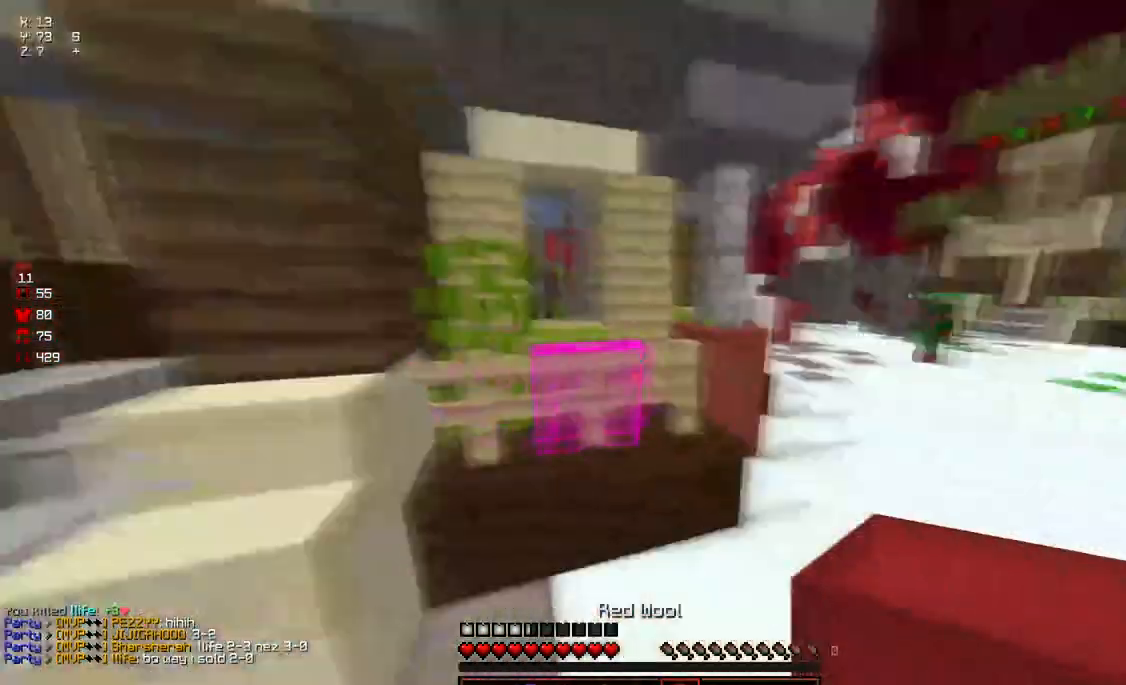
{"keys": ["d", "w"], "mouse": [], "events": [[133, "w", "down"], [483, "d", "down"]]}
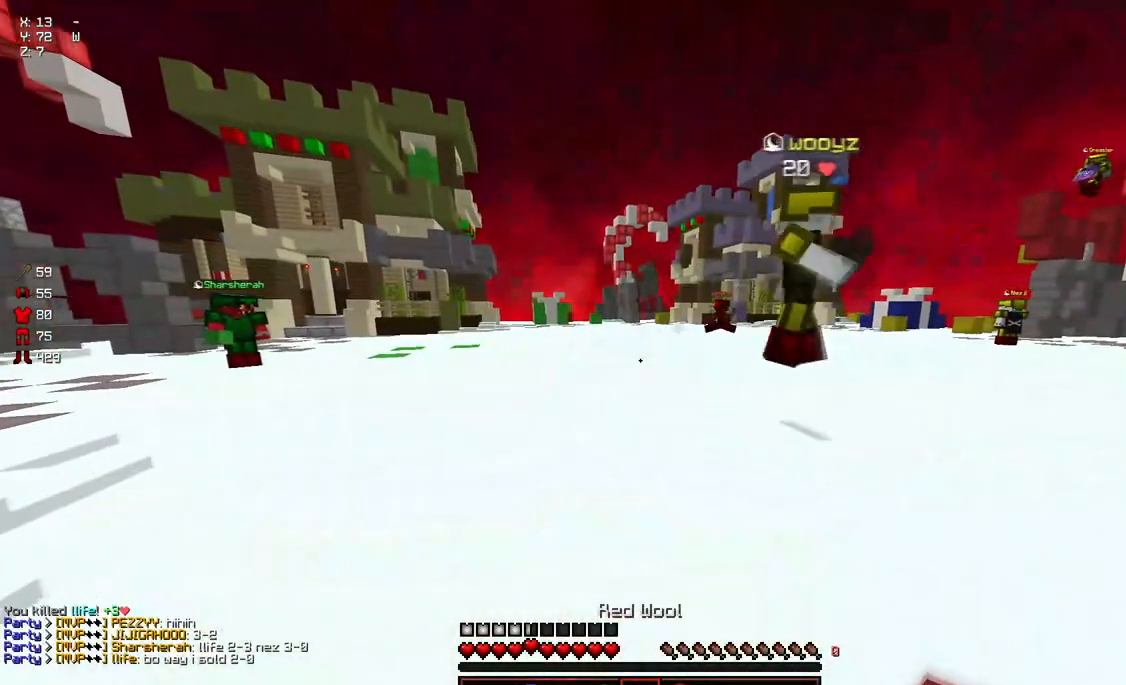
{"keys": ["d", "space", "w"], "mouse": [], "events": [[200, "space", "down"]]}
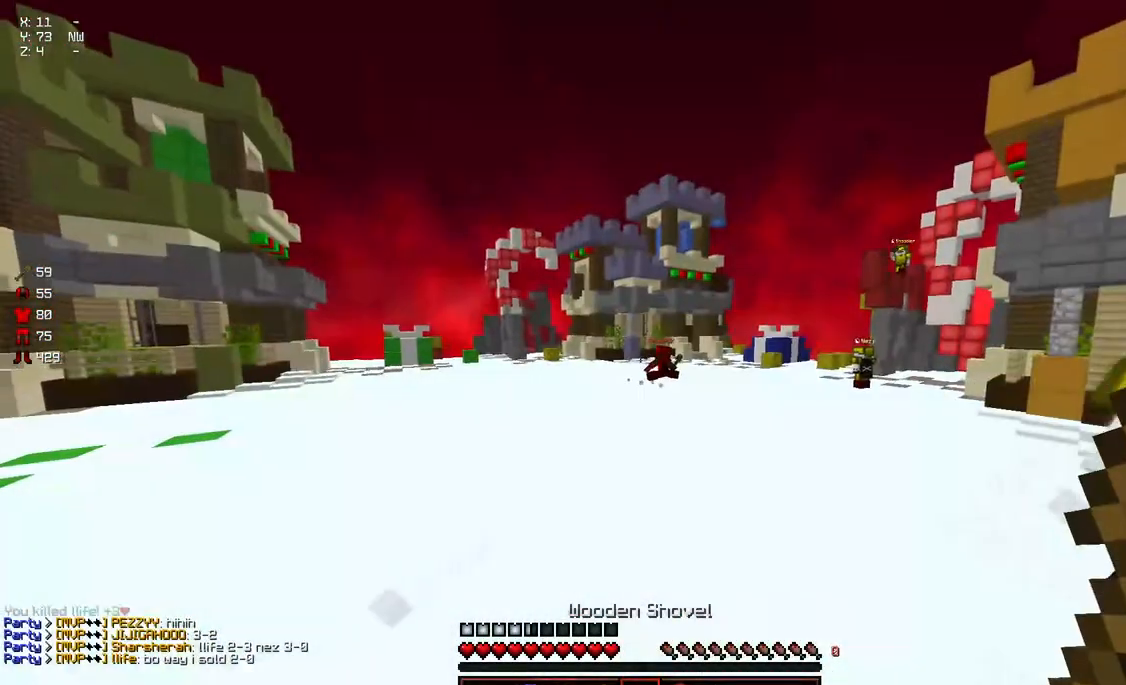
{"keys": ["d", "space", "w"], "mouse": ["left", "right"], "events": [[217, "mouse_left", "down"], [217, "mouse_right", "down"], [317, "mouse_left", "up"], [317, "mouse_right", "up"], [417, "mouse_left", "down"], [417, "mouse_right", "down"]]}
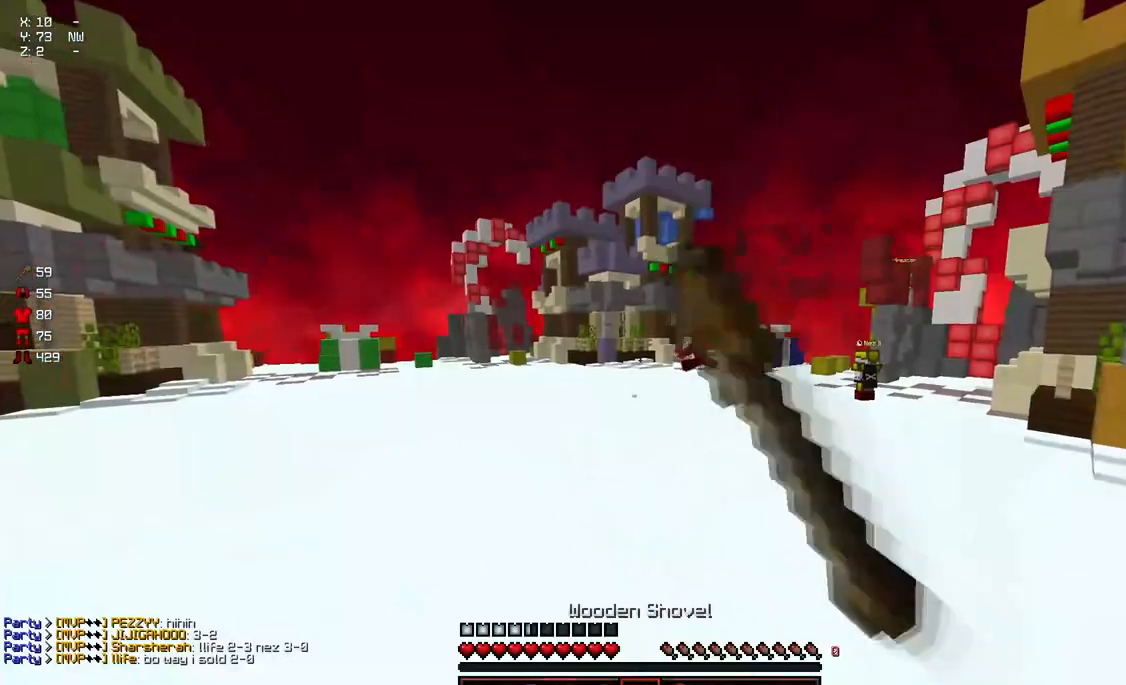
{"keys": ["space", "w"], "mouse": ["left", "right"], "events": [[17, "mouse_left", "up"], [67, "d", "up"], [67, "mouse_right", "up"], [117, "mouse_left", "down"], [117, "mouse_right", "down"], [283, "mouse_left", "up"], [283, "mouse_right", "up"], [383, "mouse_left", "down"], [383, "mouse_right", "down"]]}
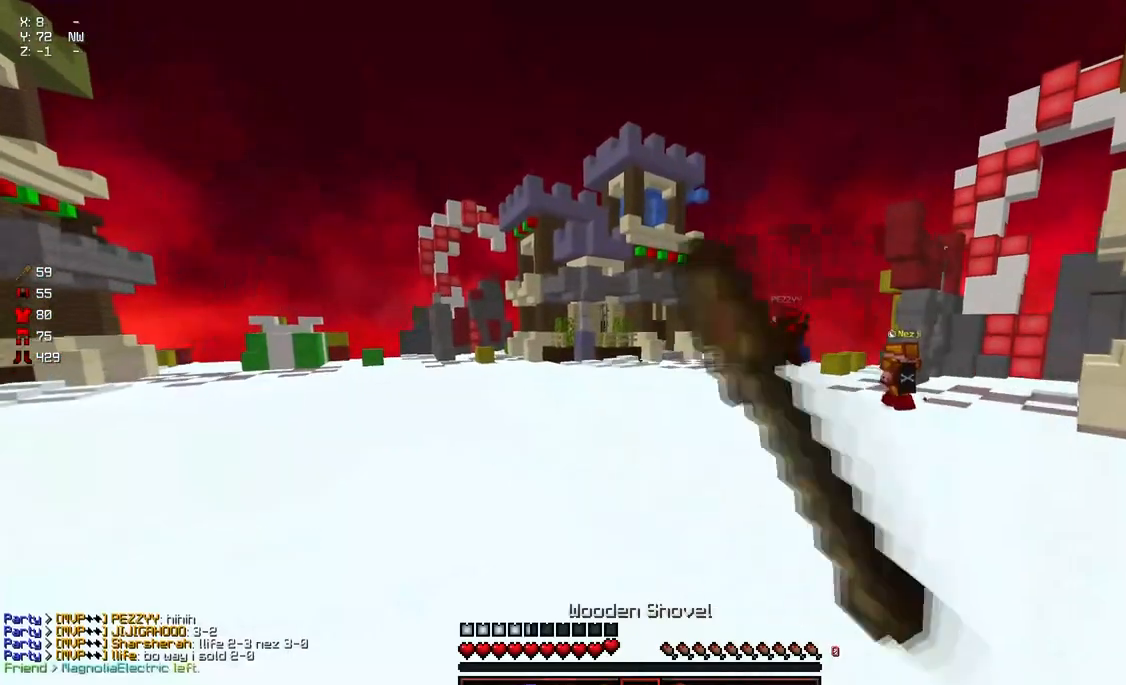
{"keys": ["space", "w"], "mouse": [], "events": [[33, "mouse_left", "up"], [33, "mouse_right", "up"], [83, "mouse_left", "down"], [83, "mouse_right", "down"], [250, "mouse_left", "up"], [250, "mouse_right", "up"], [350, "mouse_left", "down"], [350, "mouse_right", "down"], [450, "mouse_left", "up"], [500, "mouse_right", "up"]]}
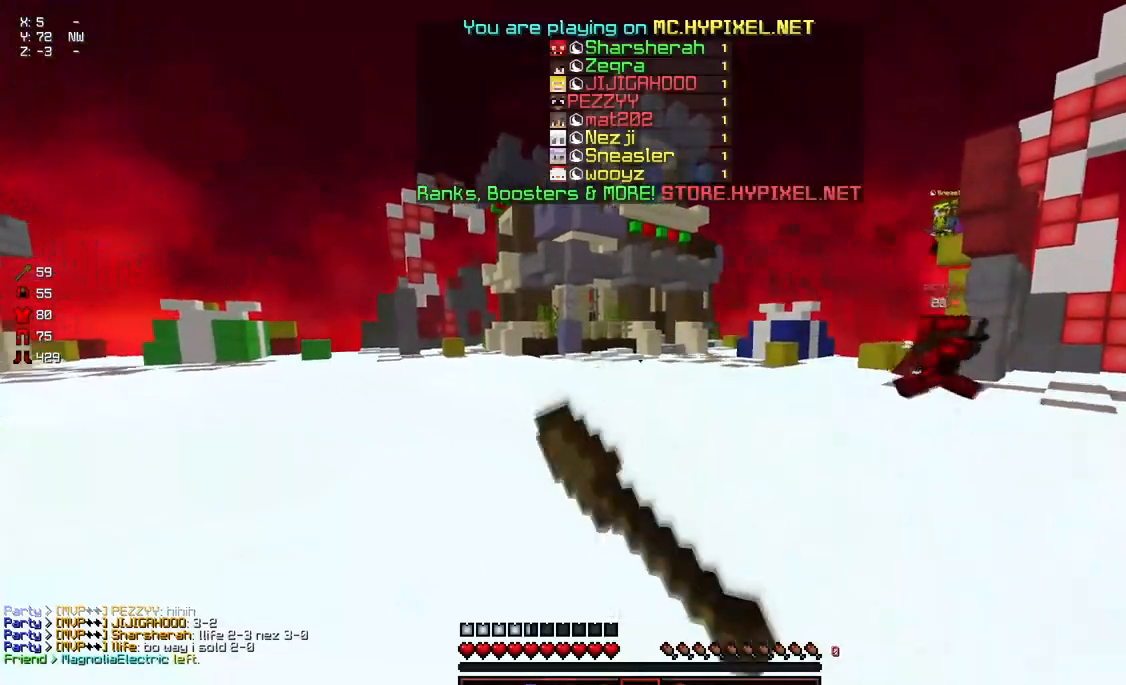
{"keys": ["space", "w"], "mouse": [], "events": [[50, "mouse_left", "down"], [50, "mouse_right", "down"], [200, "mouse_left", "up"], [250, "mouse_right", "up"], [300, "mouse_left", "down"], [300, "mouse_right", "down"], [467, "mouse_left", "up"], [467, "mouse_right", "up"]]}
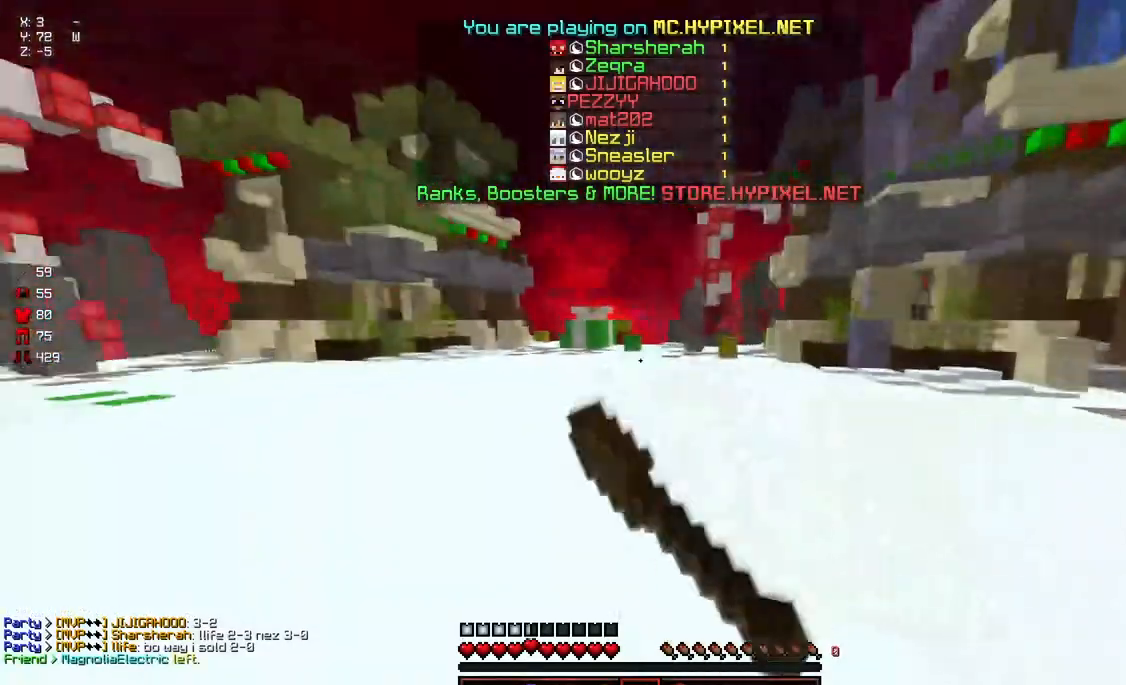
{"keys": ["space", "w"], "mouse": [], "events": []}
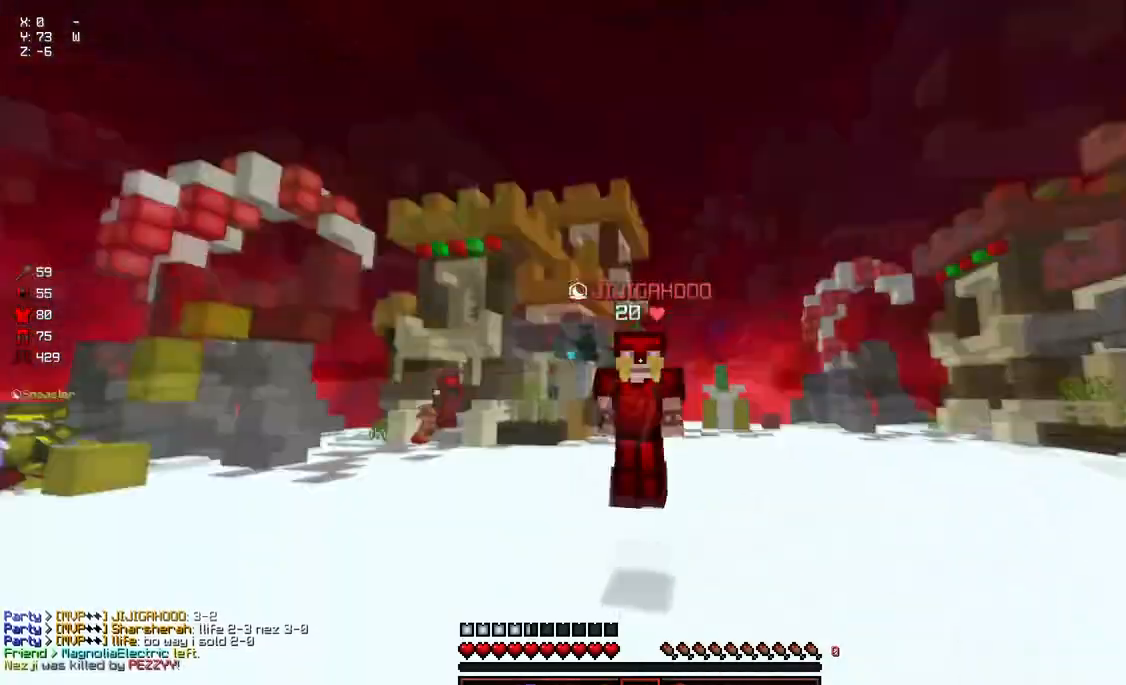
{"keys": ["space", "w"], "mouse": [], "events": []}
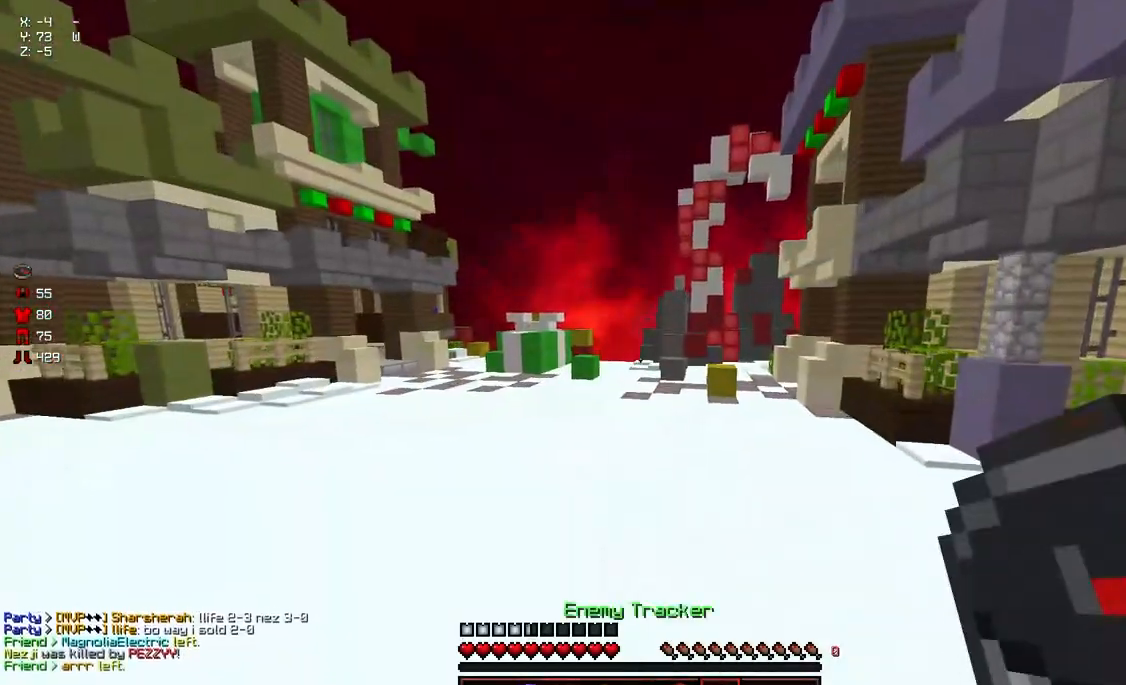
{"keys": ["a", "space", "w"], "mouse": [], "events": [[350, "a", "down"]]}
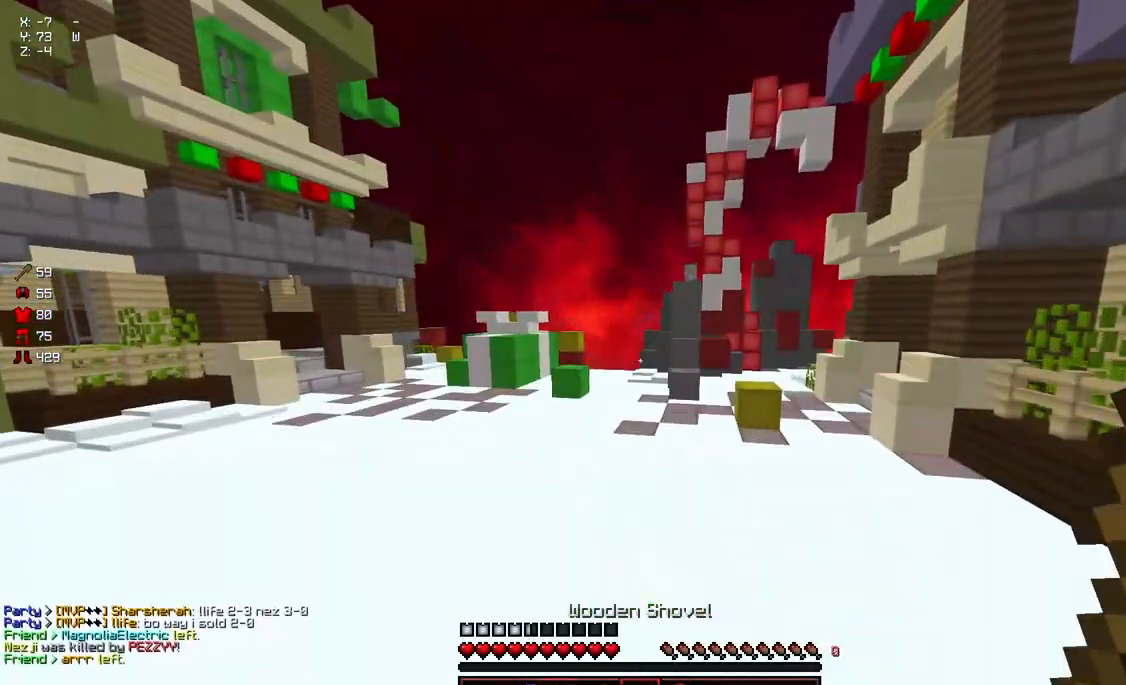
{"keys": ["space", "w"], "mouse": [], "events": [[467, "a", "up"]]}
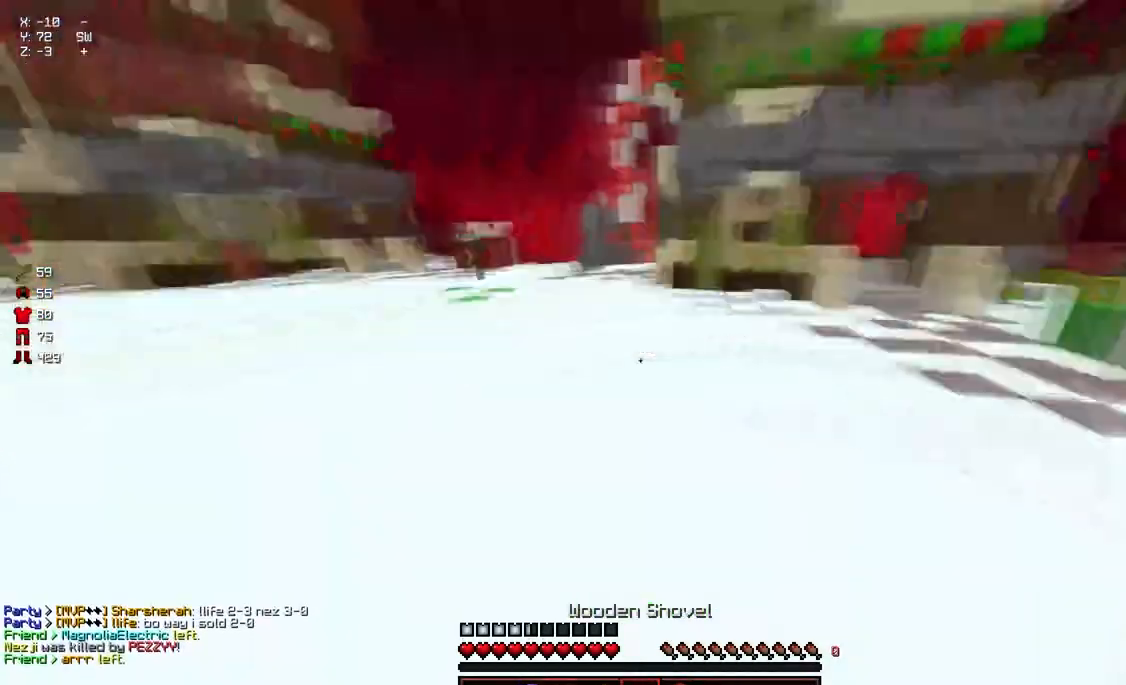
{"keys": ["d", "w"], "mouse": [], "events": [[67, "mouse_left", "down"], [67, "mouse_right", "down"], [217, "mouse_right", "up"], [267, "mouse_left", "up"], [267, "space", "up"], [267, "w", "up"], [367, "w", "down"], [467, "d", "down"]]}
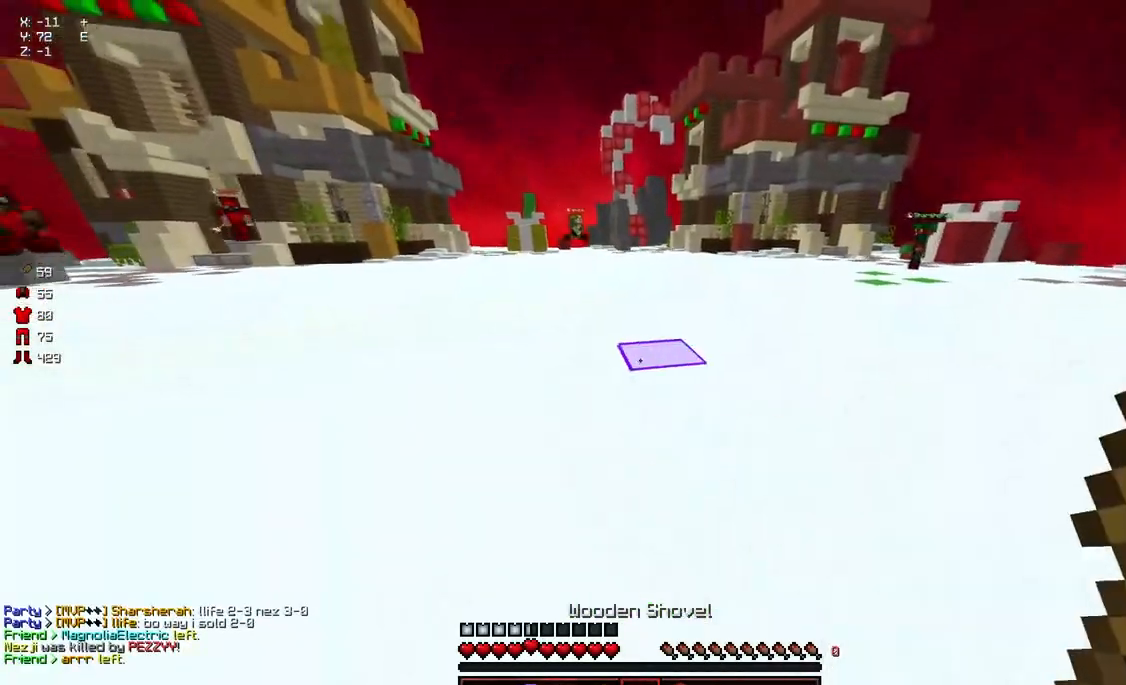
{"keys": ["d", "space", "w"], "mouse": [], "events": [[183, "a", "down"], [183, "space", "down"], [383, "a", "up"]]}
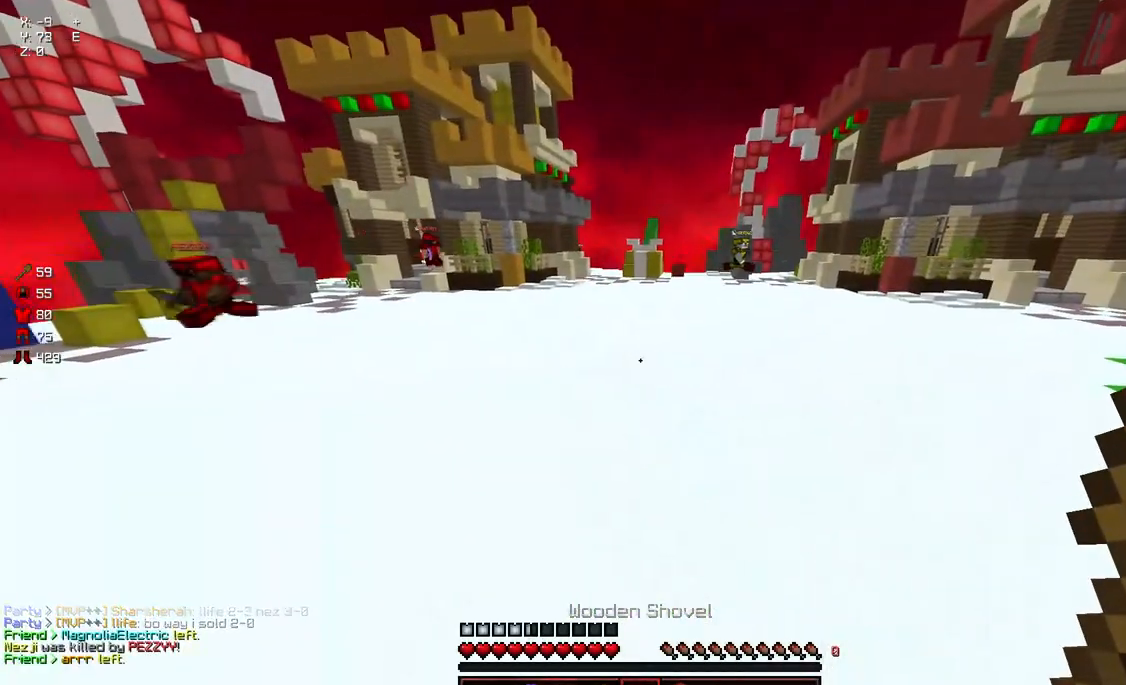
{"keys": ["a", "d", "space"], "mouse": [], "events": [[450, "w", "up"], [500, "a", "down"]]}
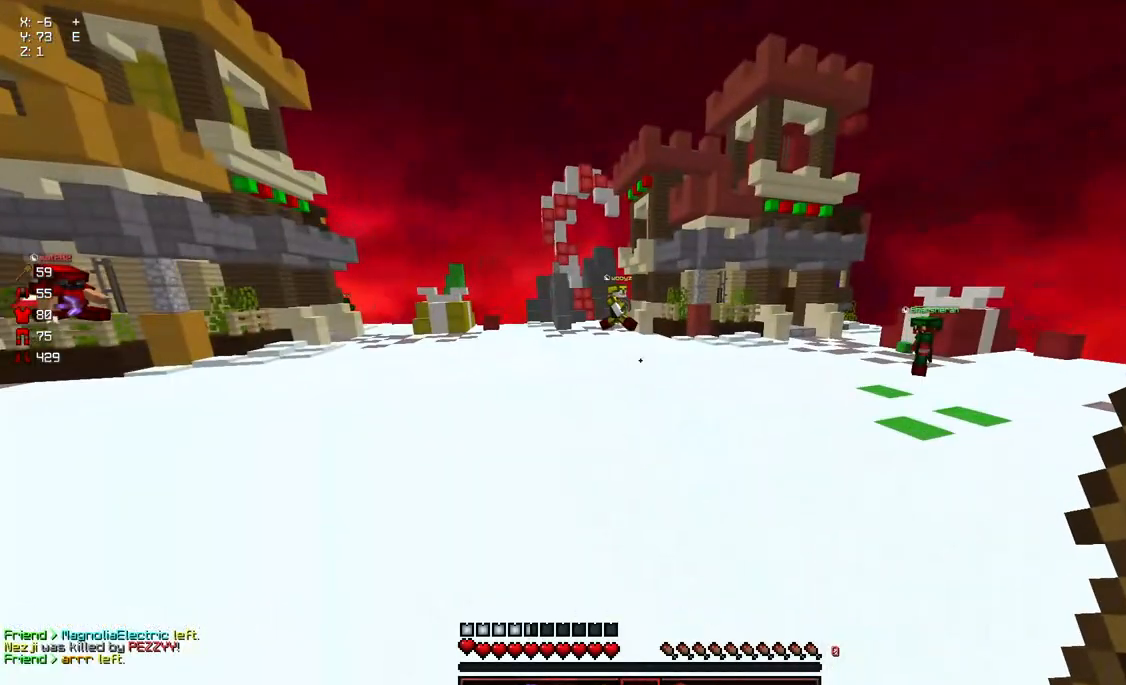
{"keys": [], "mouse": [], "events": [[167, "s", "down"], [167, "space", "up"], [317, "a", "up"], [367, "s", "up"], [417, "d", "up"]]}
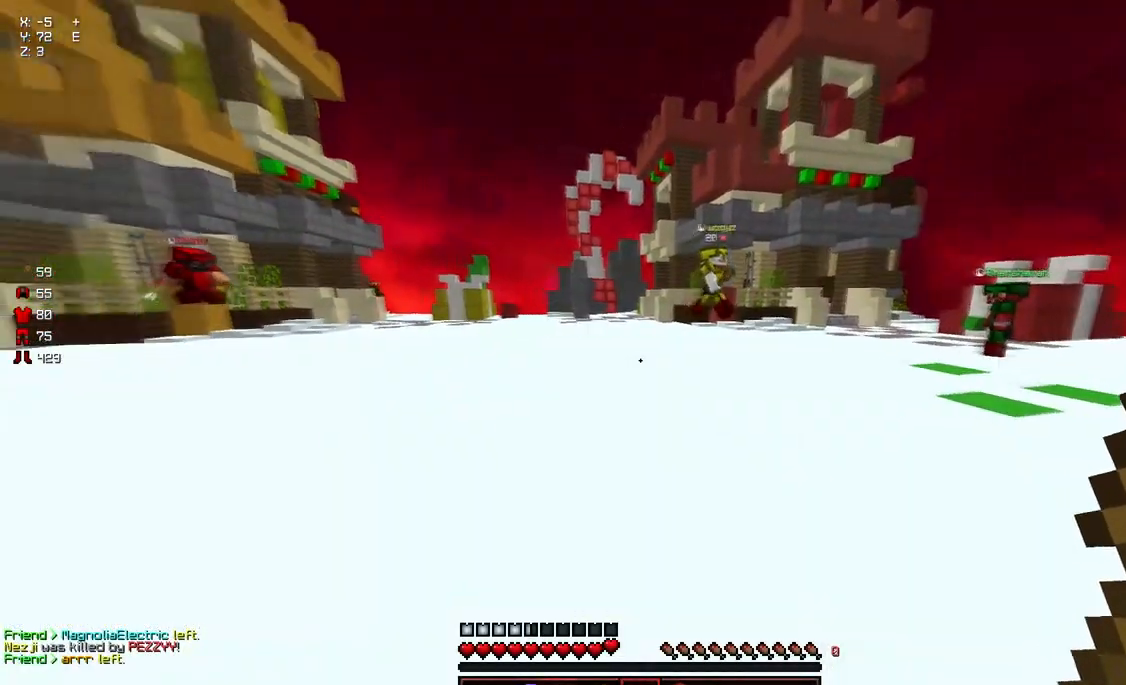
{"keys": [], "mouse": [], "events": []}
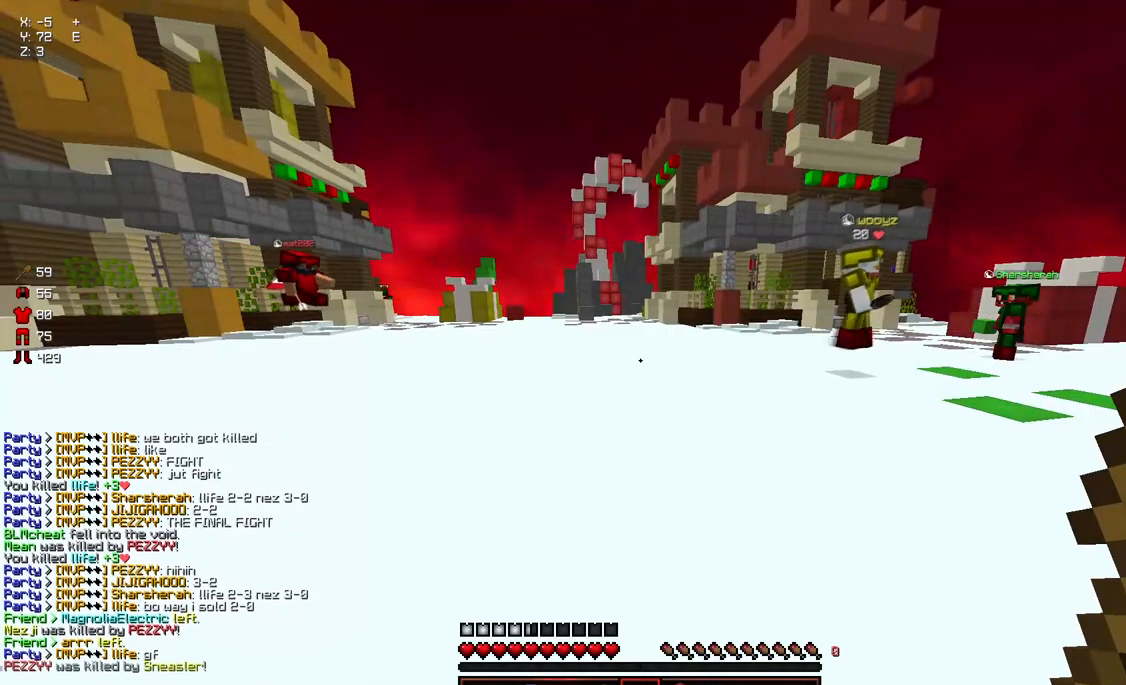
{"keys": [], "mouse": [], "events": []}
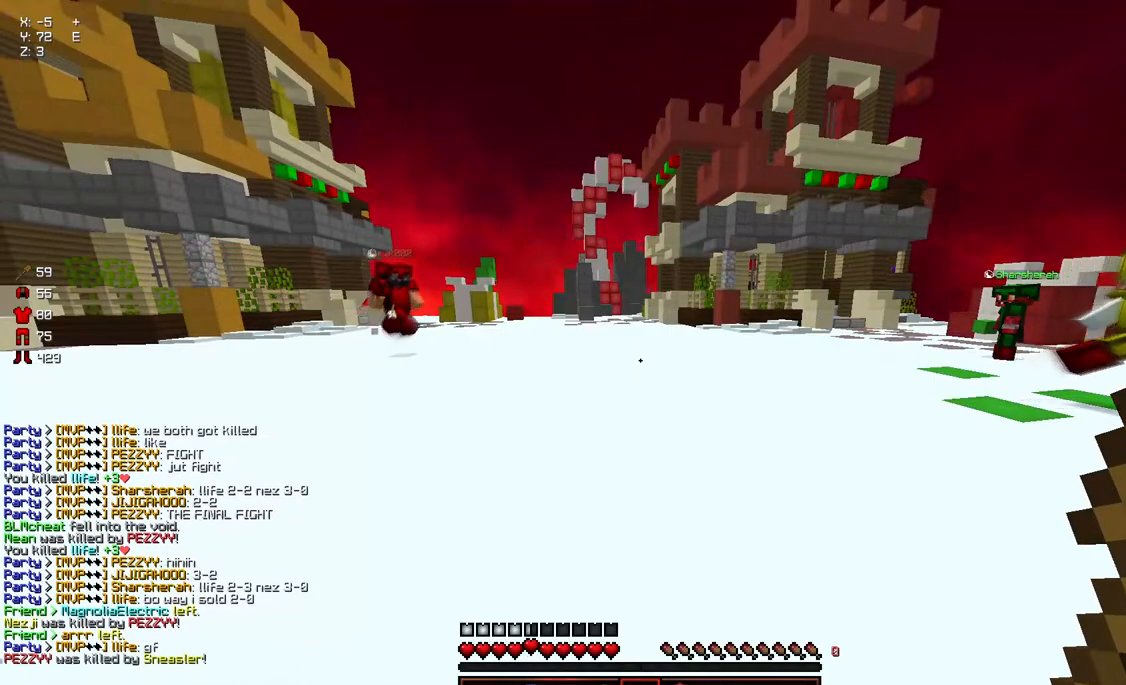
{"keys": [], "mouse": [], "events": []}
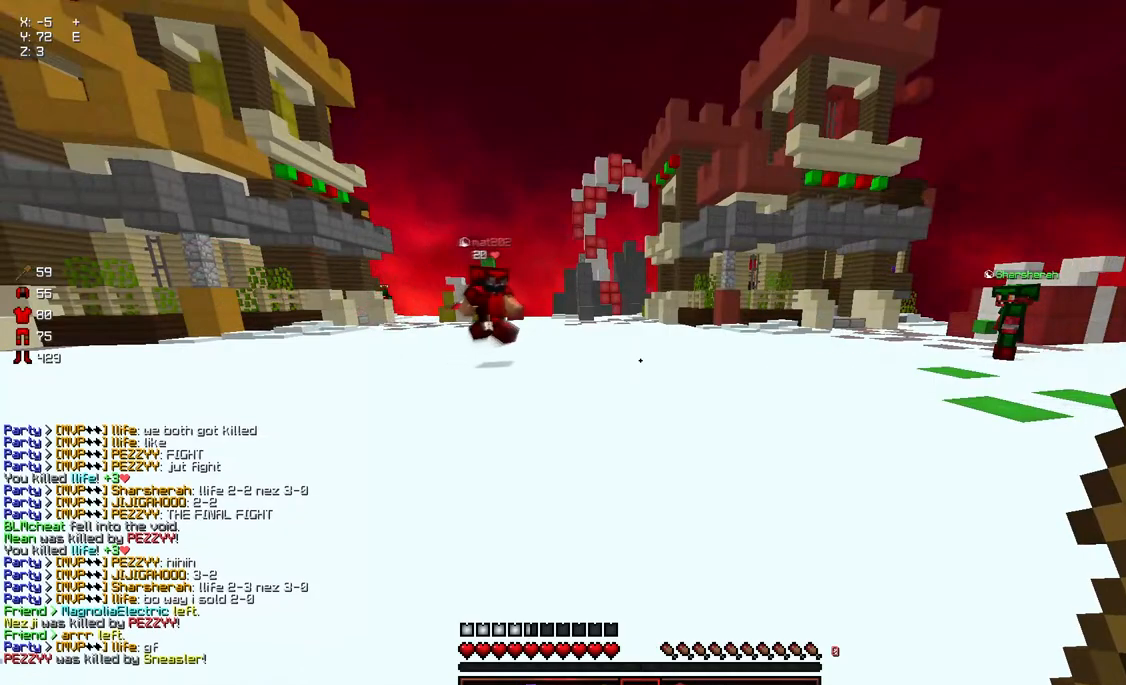
{"keys": [], "mouse": [], "events": []}
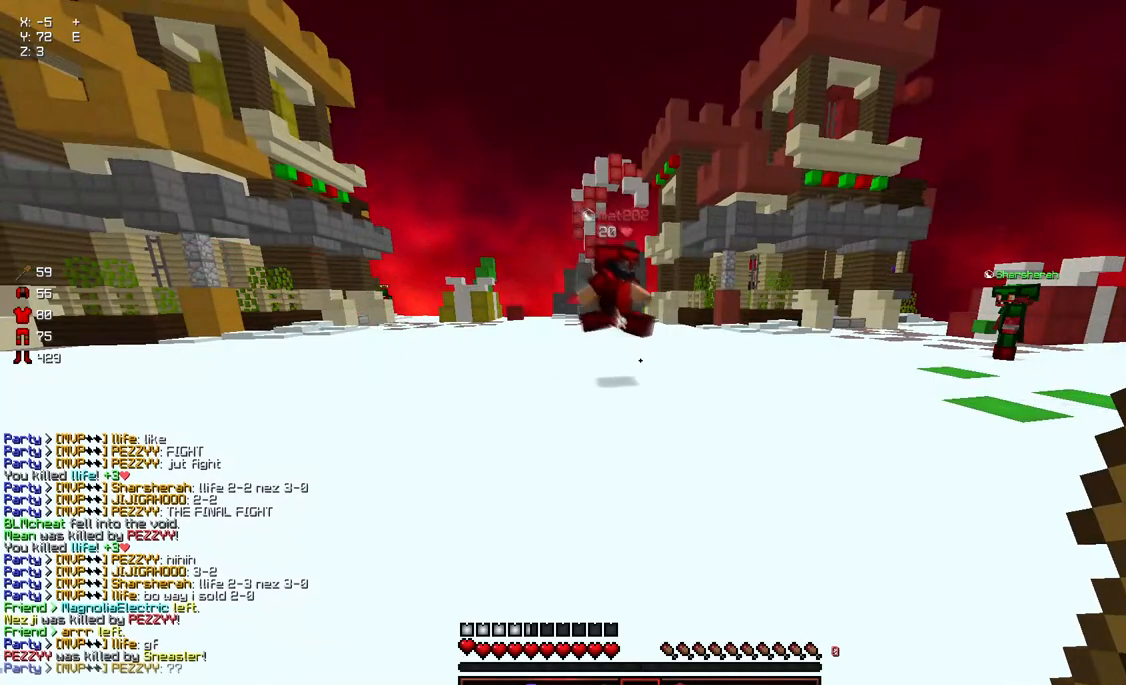
{"keys": [], "mouse": [], "events": []}
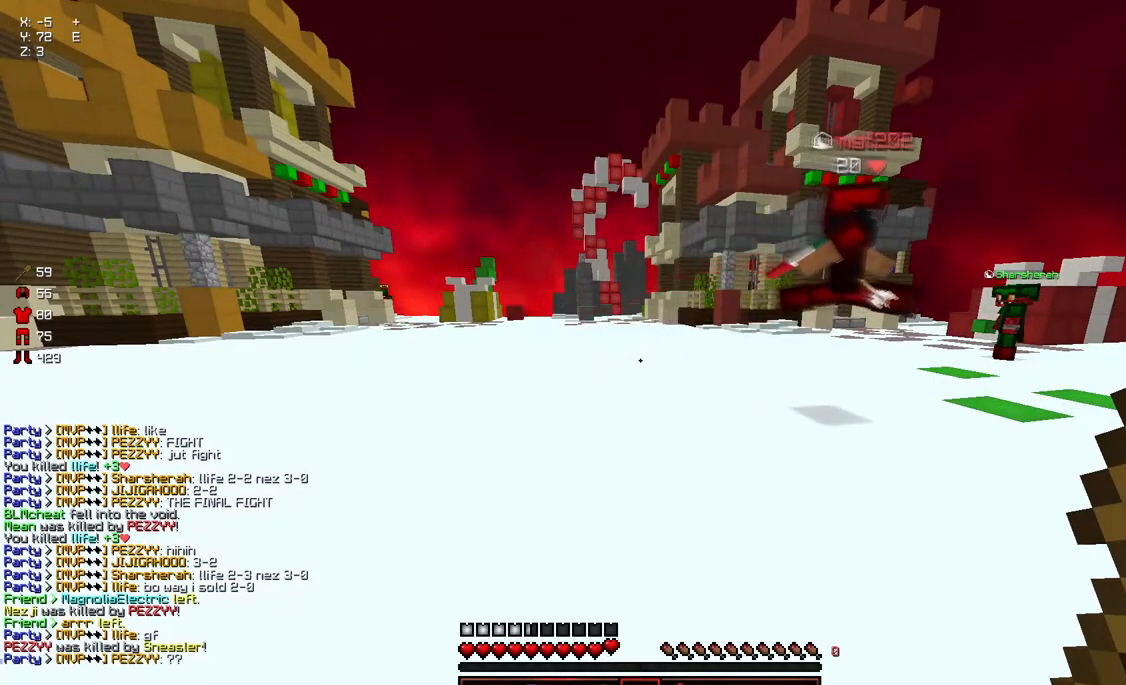
{"keys": [], "mouse": [], "events": []}
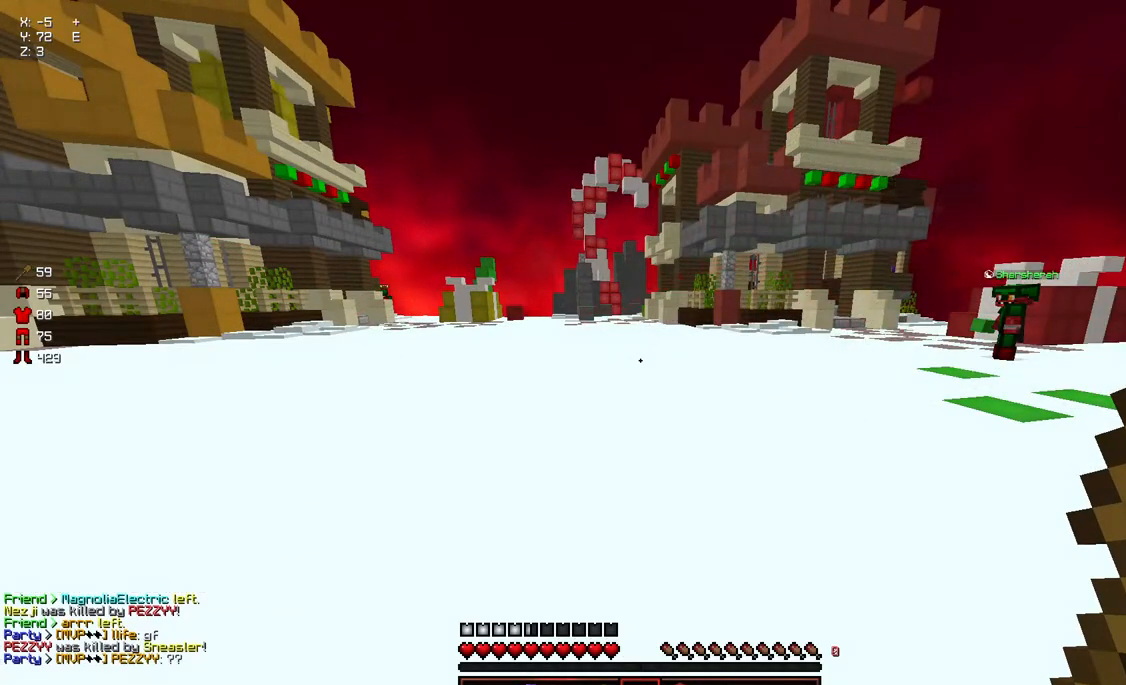
{"keys": ["a", "d", "s"], "mouse": [], "events": [[350, "a", "down"], [350, "d", "down"], [350, "s", "down"]]}
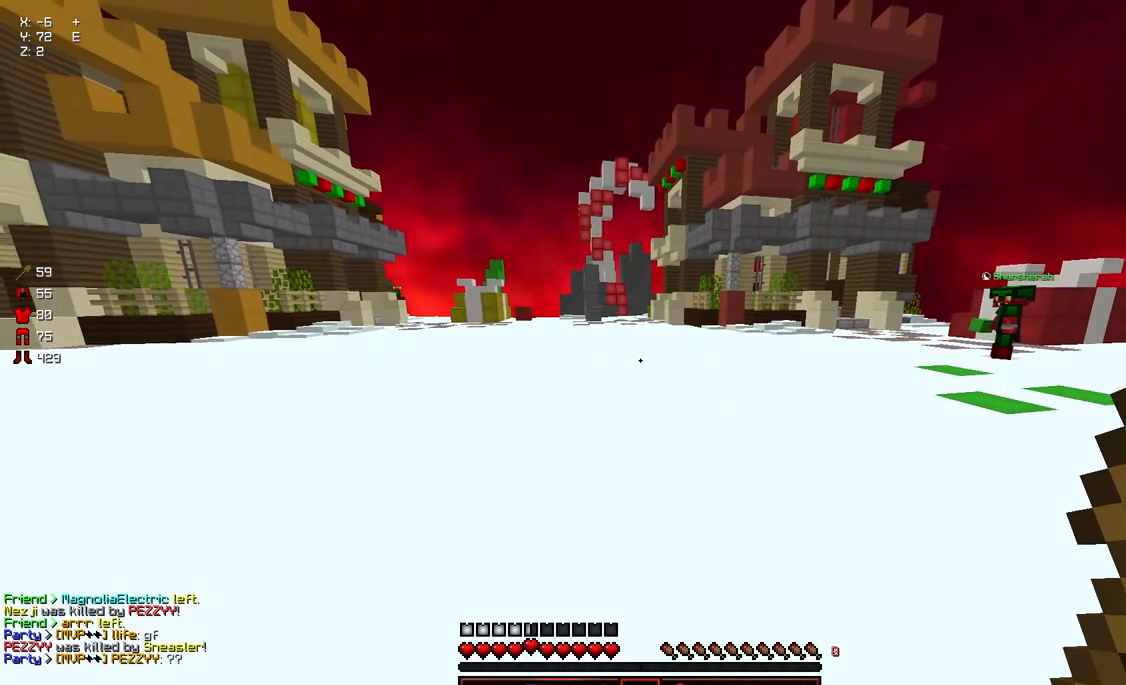
{"keys": ["d", "s"], "mouse": ["left", "right"], "events": [[317, "s", "up"], [367, "mouse_left", "down"], [367, "mouse_right", "down"], [417, "s", "down"], [467, "a", "up"]]}
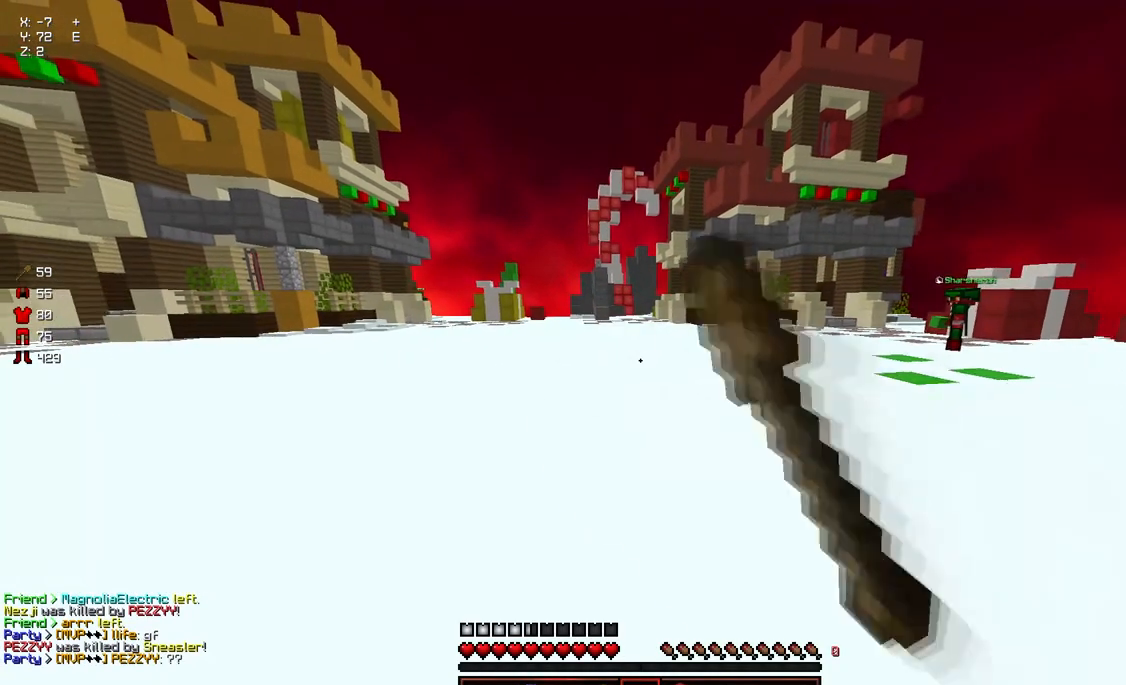
{"keys": [], "mouse": ["left", "right"], "events": [[17, "mouse_left", "up"], [17, "mouse_right", "up"], [133, "mouse_left", "down"], [133, "mouse_right", "down"], [183, "a", "down"], [183, "mouse_left", "up"], [233, "mouse_right", "up"], [283, "a", "up"], [283, "mouse_left", "down"], [283, "mouse_right", "down"], [333, "d", "up"], [333, "s", "up"], [383, "mouse_left", "up"], [383, "mouse_right", "up"], [483, "mouse_left", "down"], [483, "mouse_right", "down"]]}